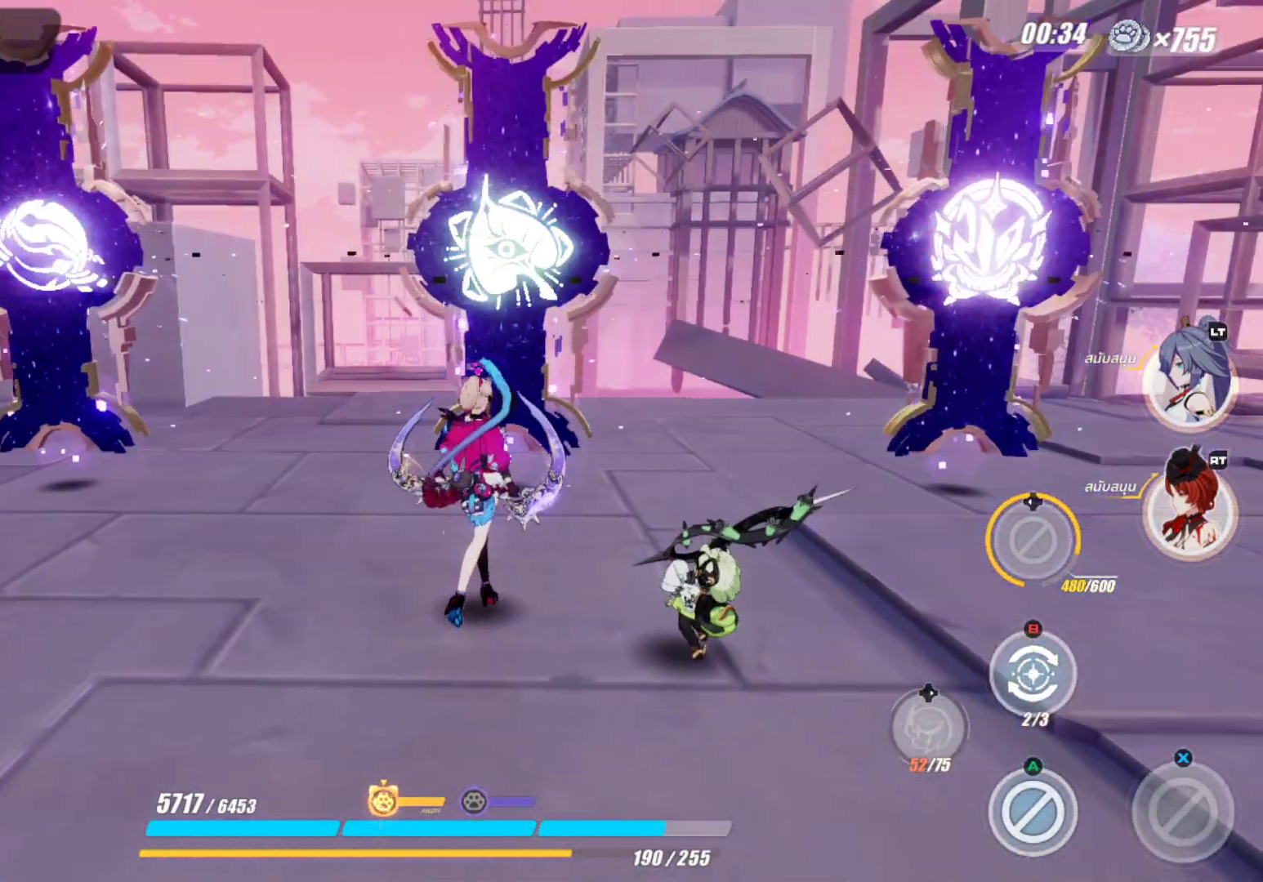
Gameplay with a controller (Xbox layout); each line is a JSON object with the inputs held at the frame after it. "events" lists button and stick changes between this image and that frame as [ms after this image, input, new state], when the widget could be followed in between.
{"buttons": [], "left_stick": "center", "right_stick": "center", "events": []}
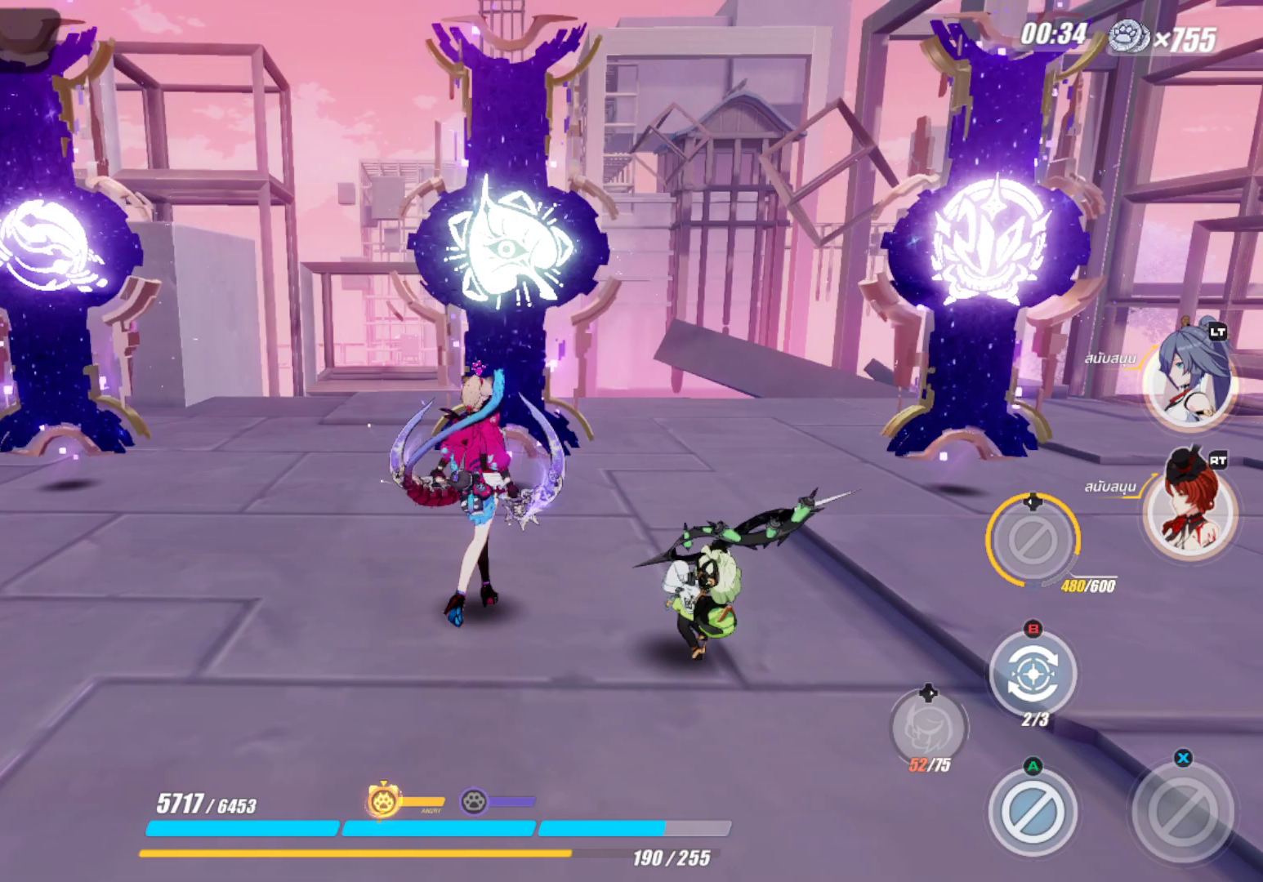
{"buttons": [], "left_stick": "center", "right_stick": "center", "events": []}
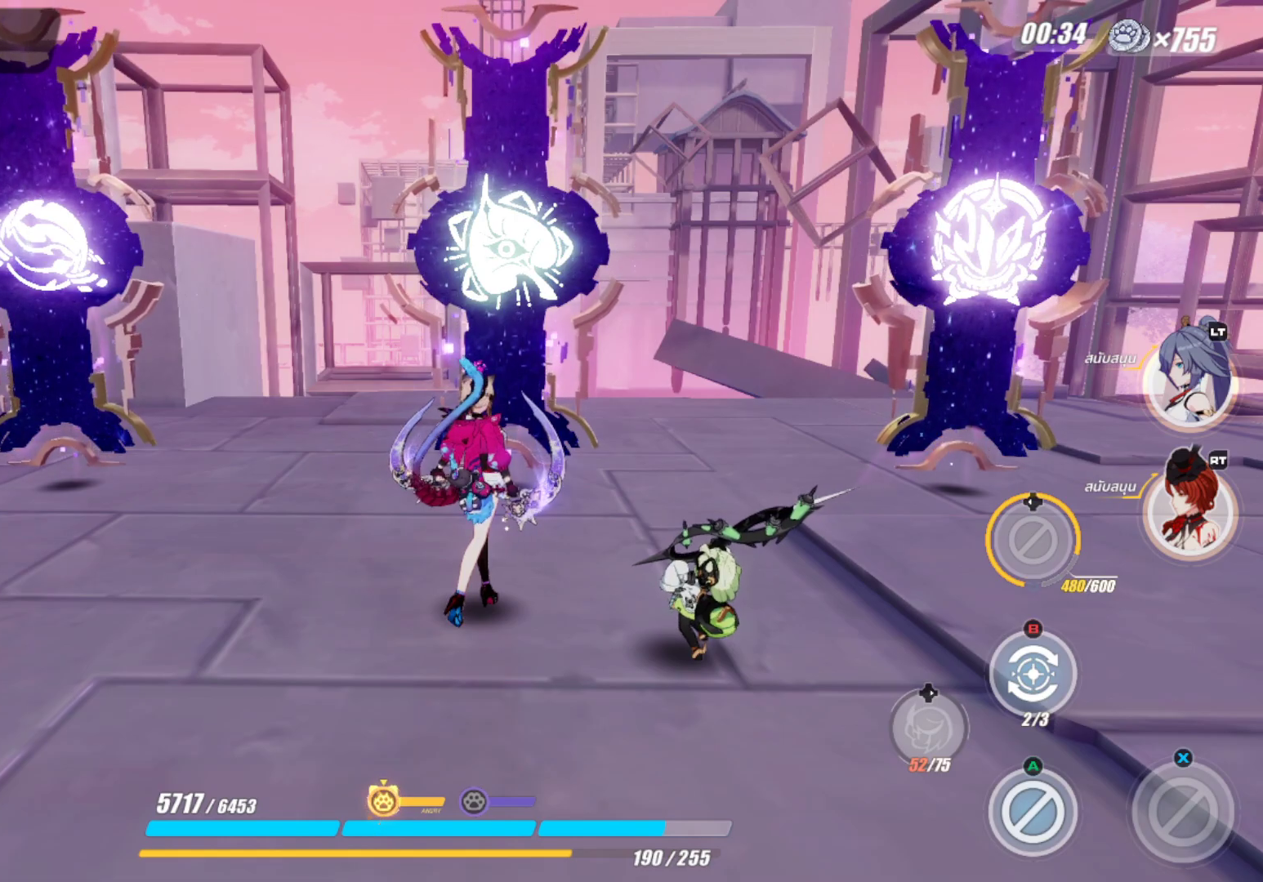
{"buttons": [], "left_stick": "center", "right_stick": "center", "events": [[50, "left_stick", "down"], [100, "left_stick", "down-left"], [200, "left_stick", "down"], [317, "left_stick", "center"]]}
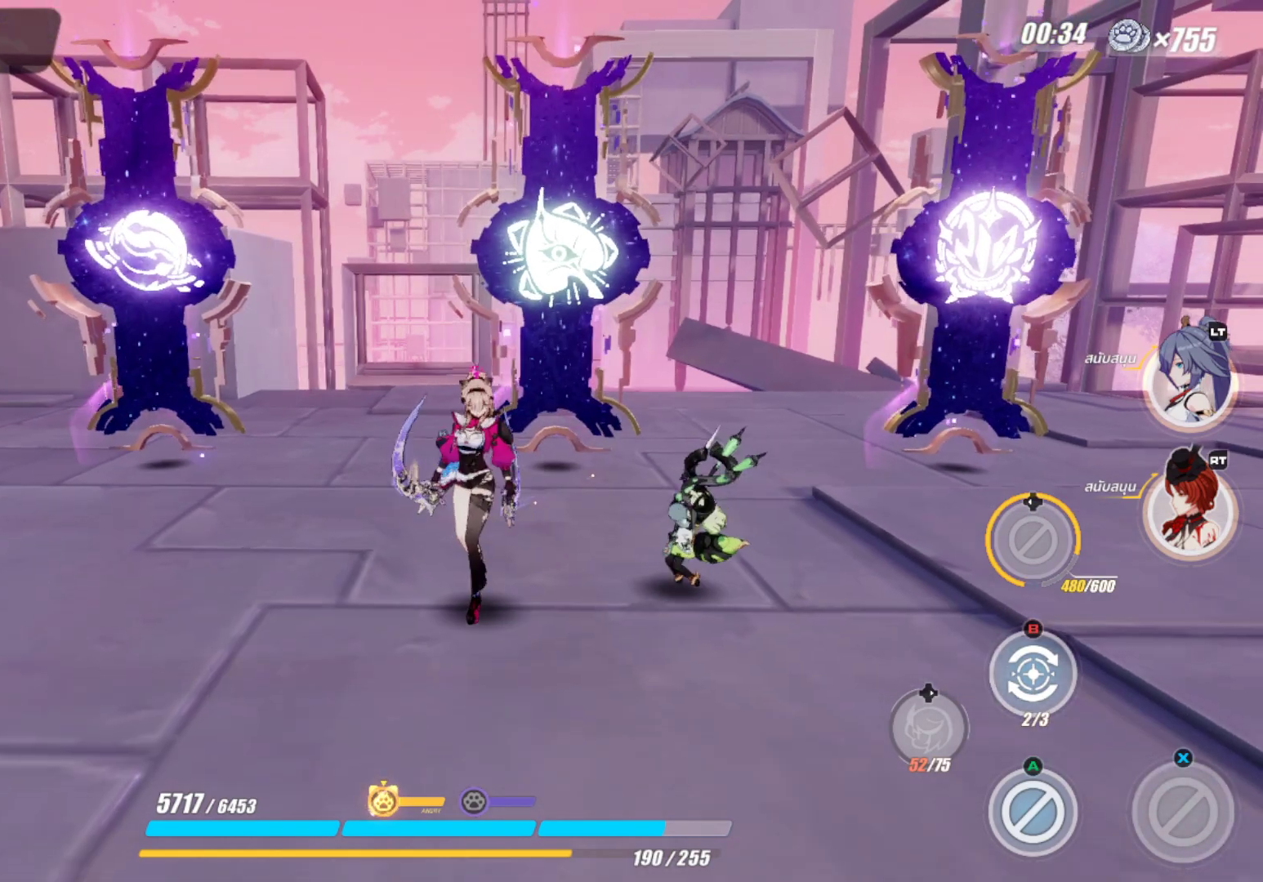
{"buttons": [], "left_stick": "right", "right_stick": "center", "events": [[133, "left_stick", "up"], [267, "left_stick", "up-left"], [383, "left_stick", "center"], [467, "left_stick", "right"]]}
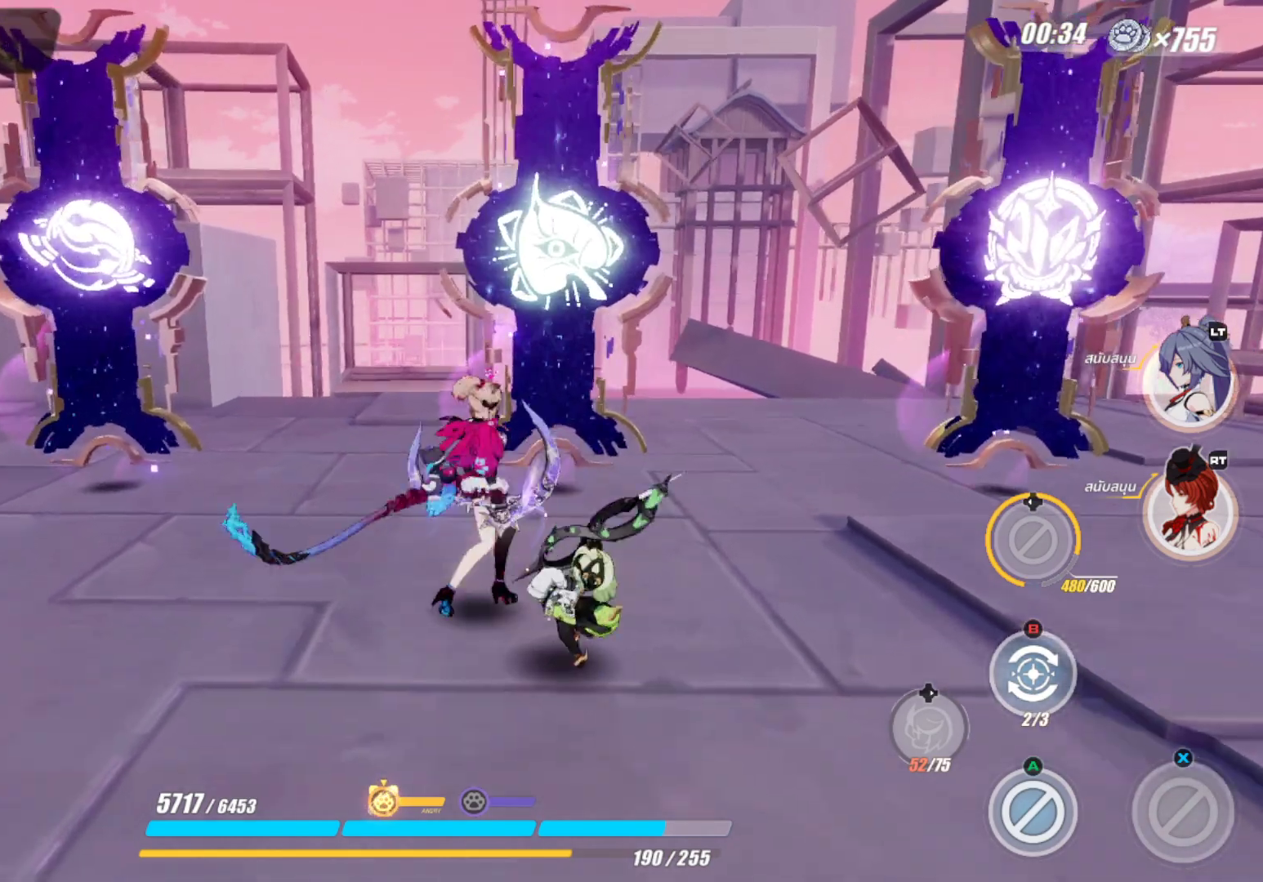
{"buttons": [], "left_stick": "up-right", "right_stick": "center", "events": [[250, "left_stick", "up-right"]]}
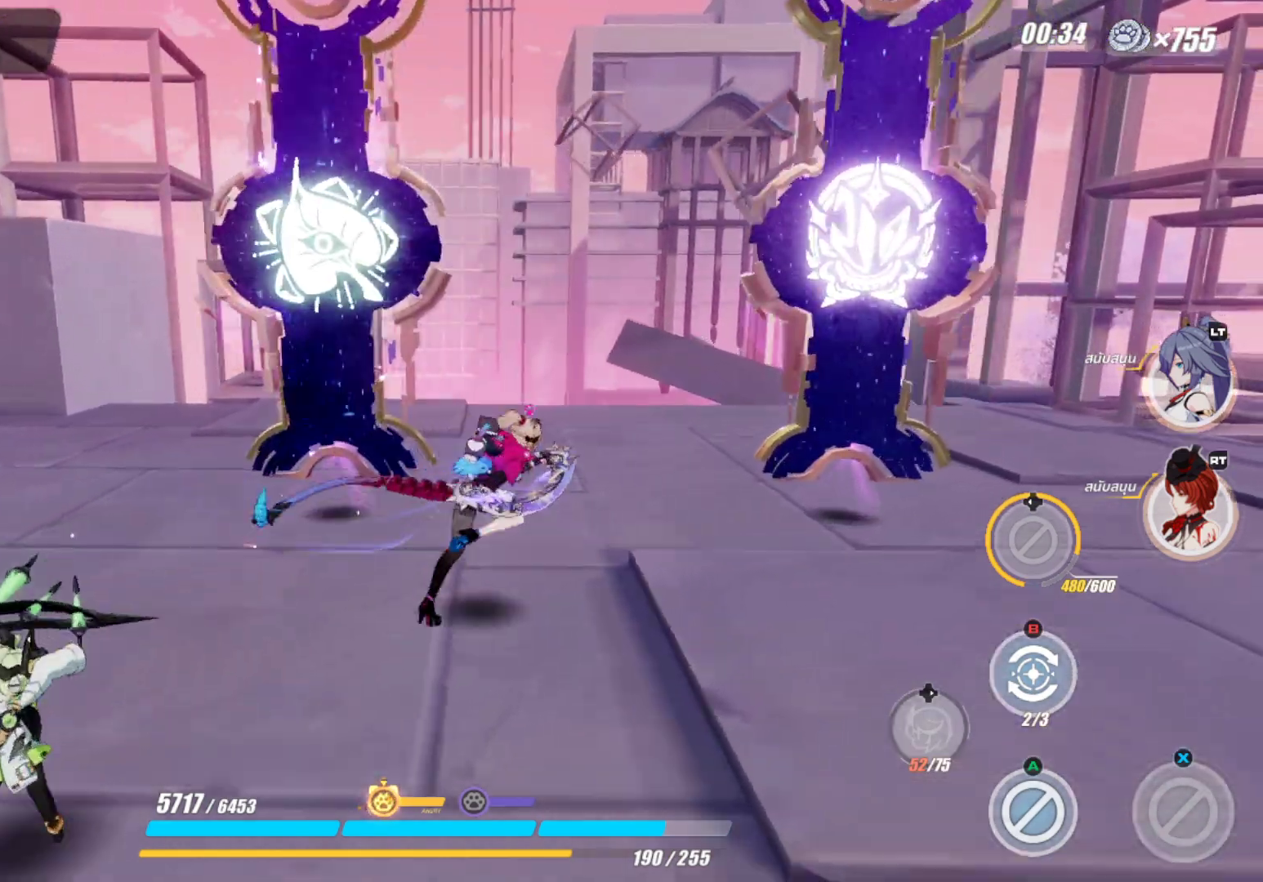
{"buttons": [], "left_stick": "center", "right_stick": "center", "events": [[150, "right_stick", "down-left"], [217, "left_stick", "right"], [250, "right_stick", "center"], [383, "right_stick", "left"], [450, "left_stick", "center"], [483, "right_stick", "center"]]}
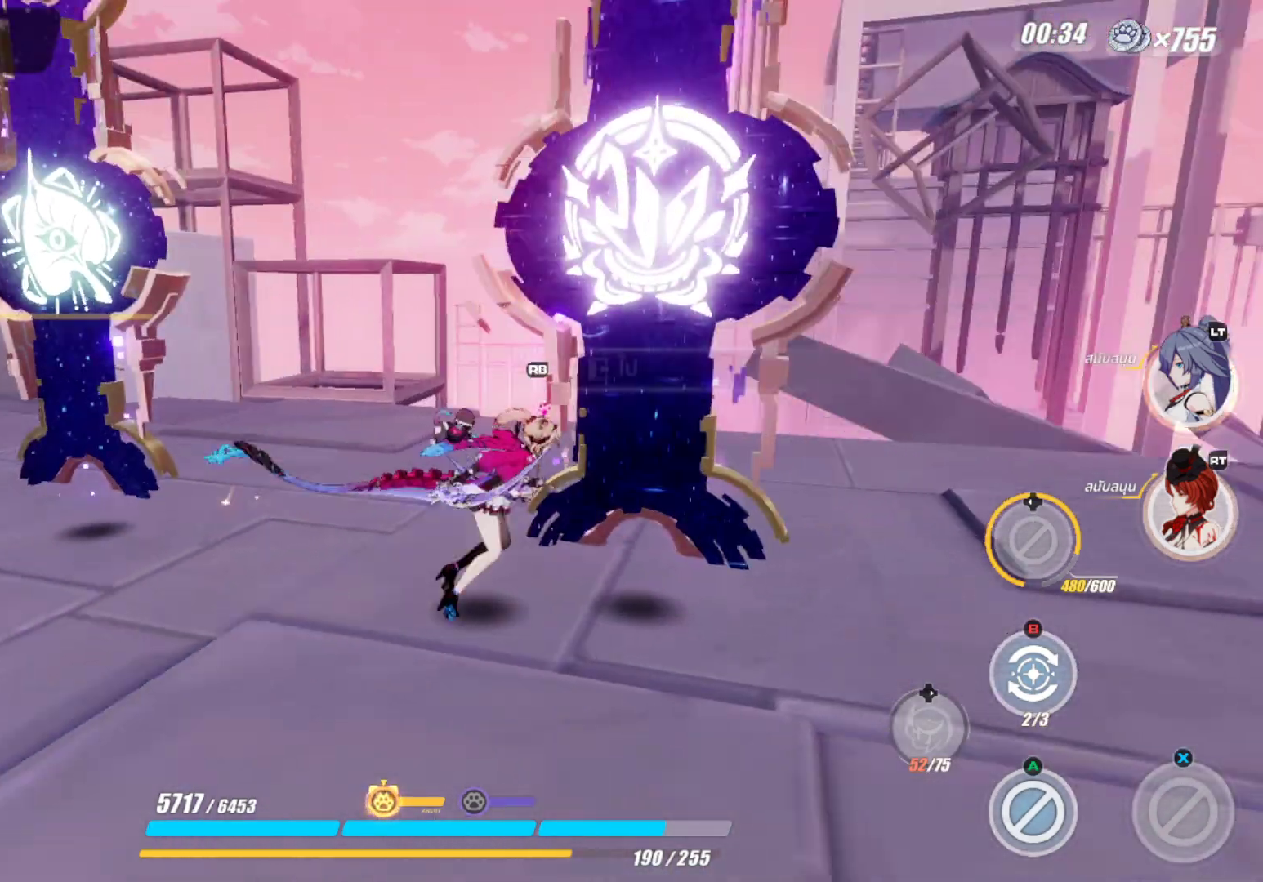
{"buttons": [], "left_stick": "down-left", "right_stick": "center", "events": [[500, "left_stick", "down-left"]]}
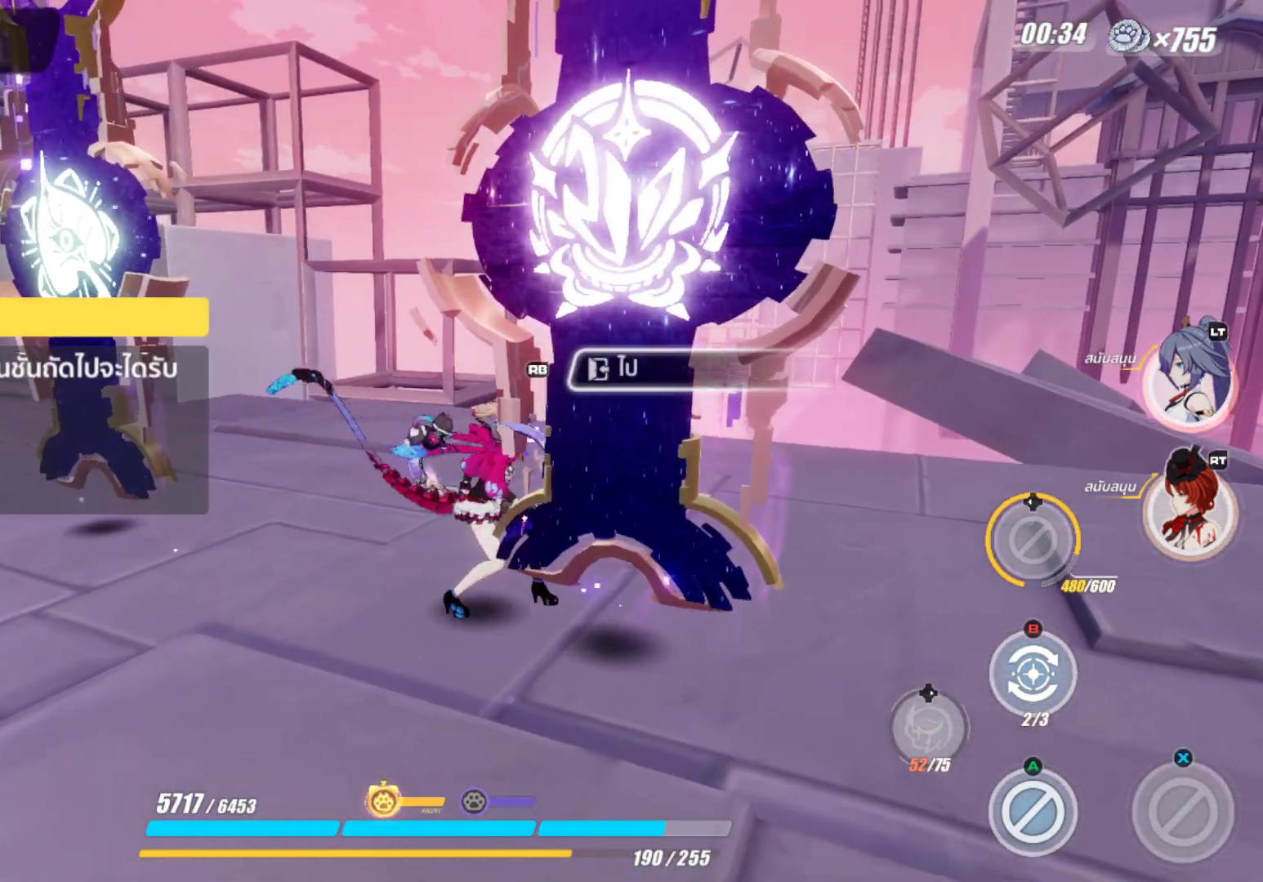
{"buttons": [], "left_stick": "center", "right_stick": "center", "events": [[483, "left_stick", "center"]]}
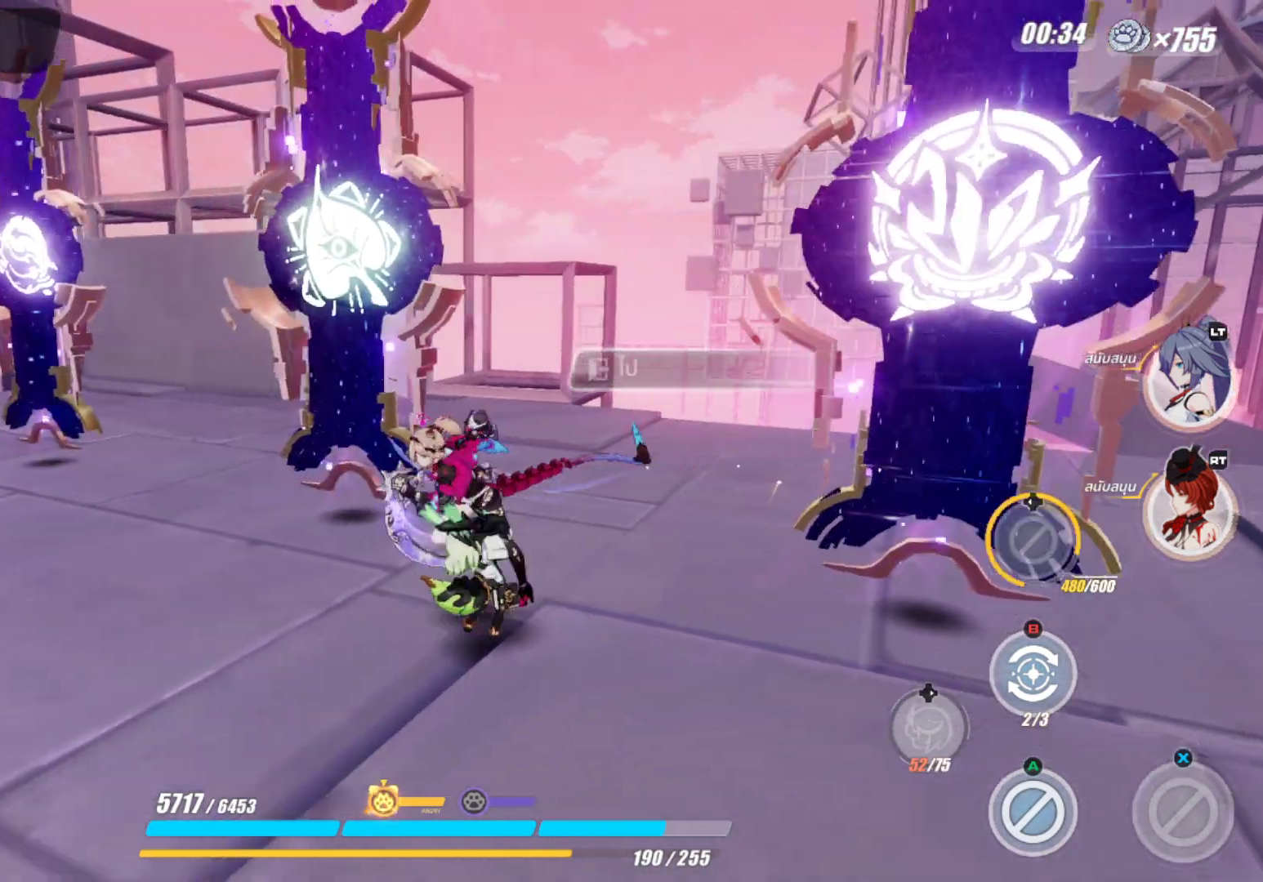
{"buttons": [], "left_stick": "right", "right_stick": "down-right", "events": [[200, "left_stick", "right"], [400, "right_stick", "down-right"]]}
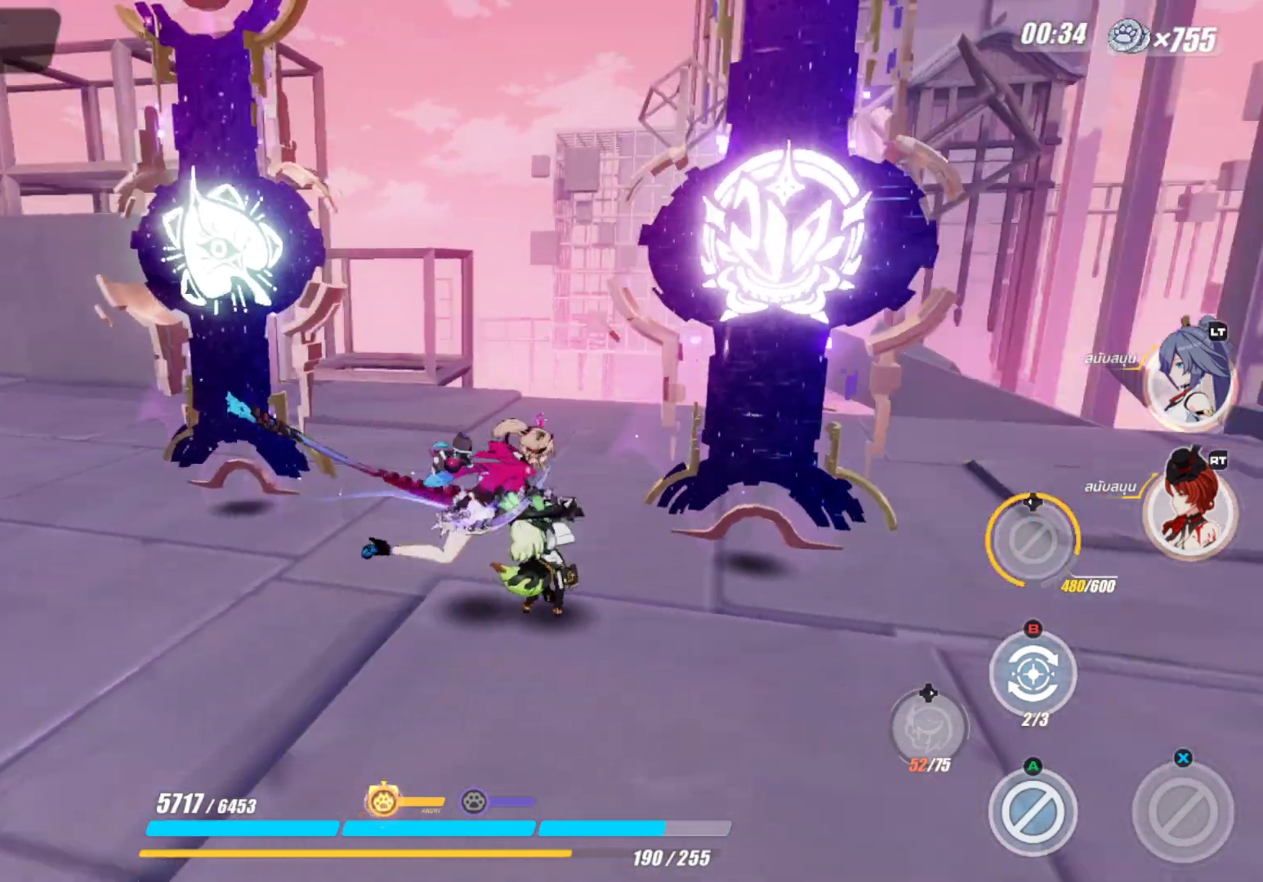
{"buttons": [], "left_stick": "center", "right_stick": "center", "events": [[17, "left_stick", "up-right"], [33, "right_stick", "center"], [167, "left_stick", "center"], [350, "R1", "down"], [467, "R1", "up"]]}
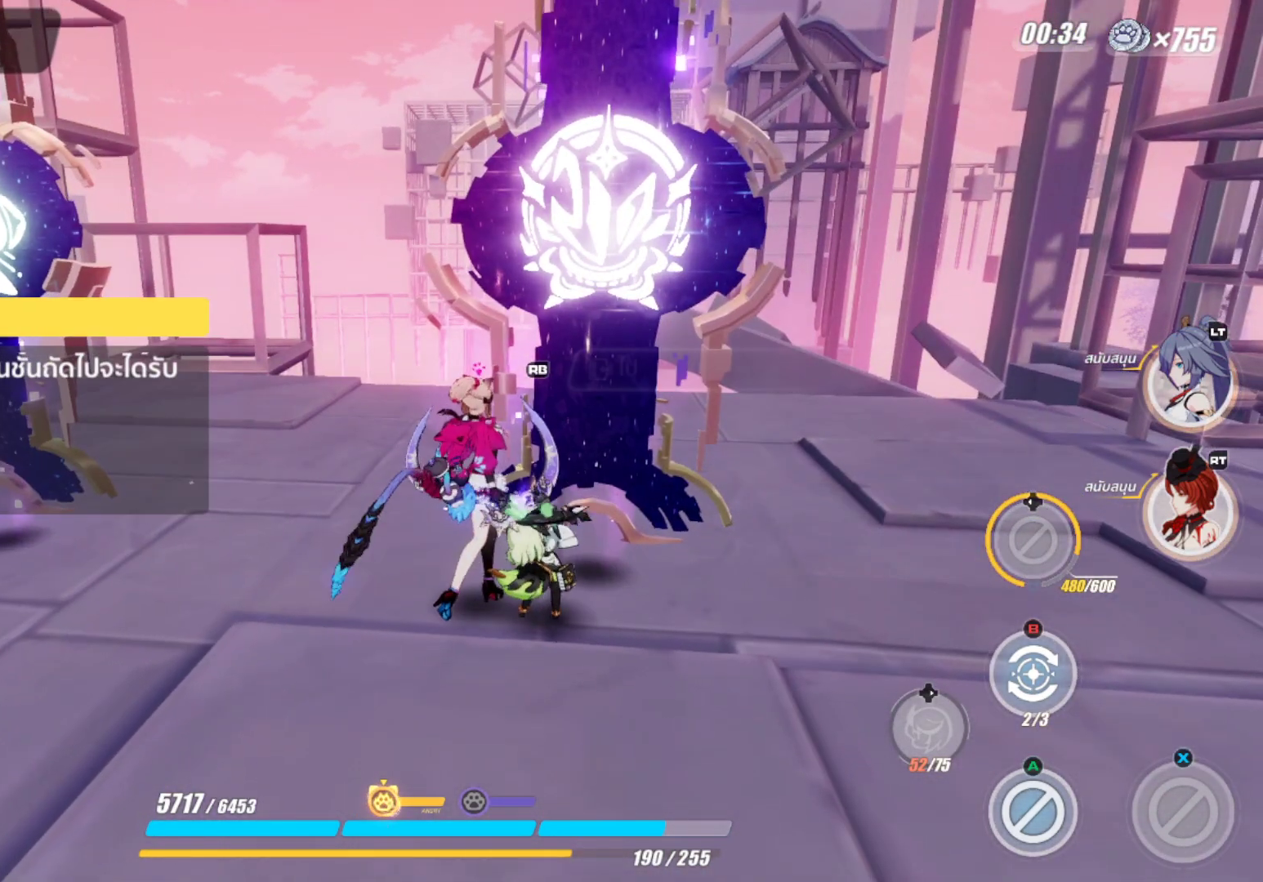
{"buttons": [], "left_stick": "center", "right_stick": "center", "events": []}
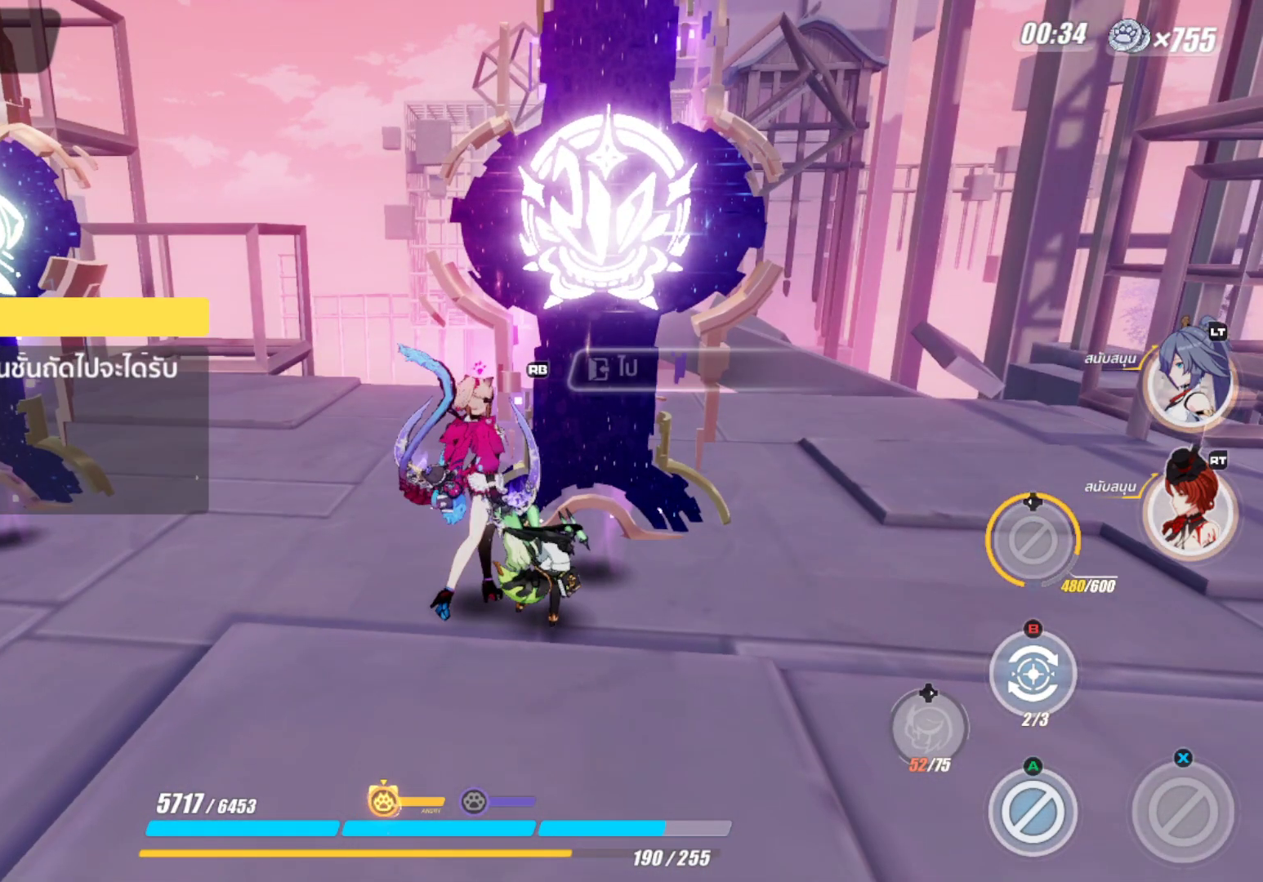
{"buttons": [], "left_stick": "center", "right_stick": "center", "events": []}
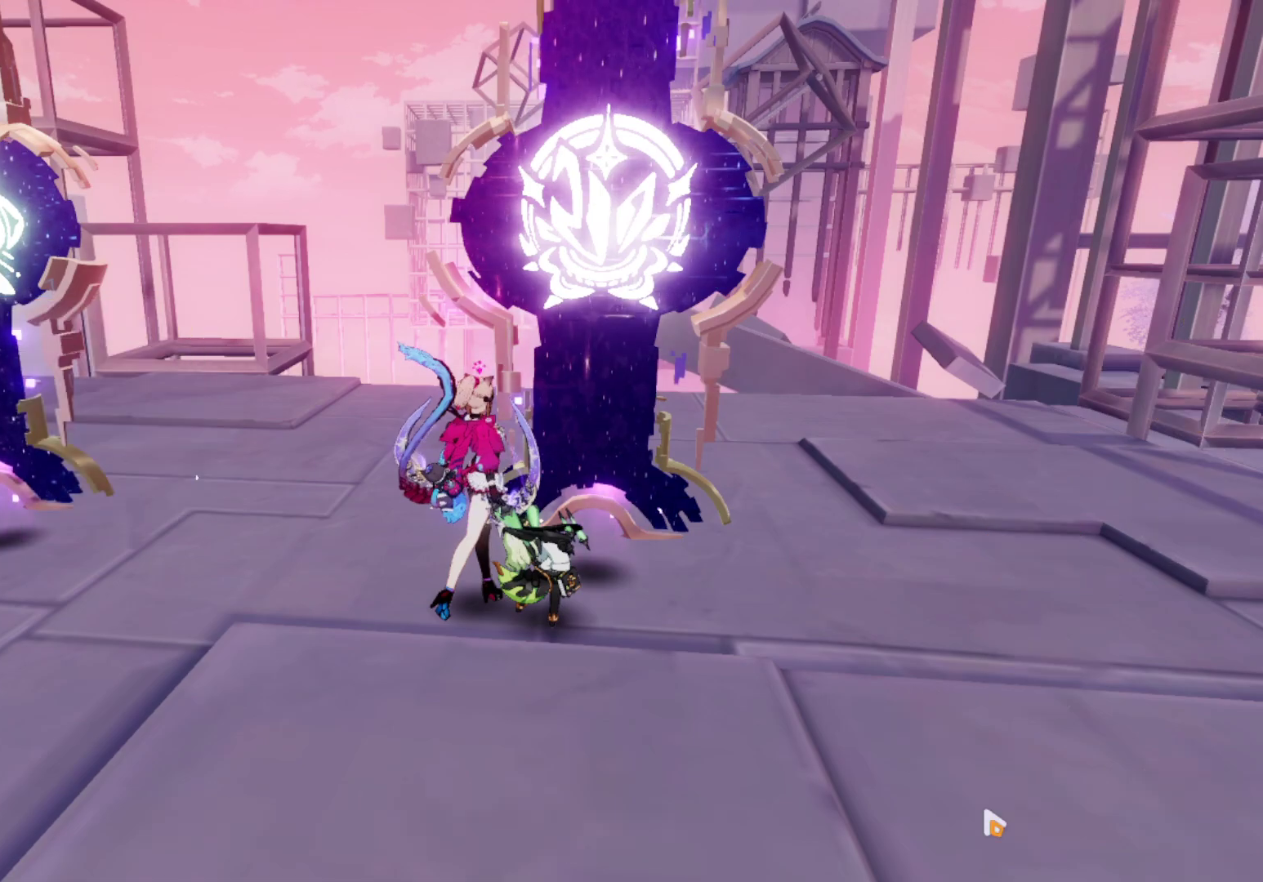
{"buttons": [], "left_stick": "center", "right_stick": "center", "events": []}
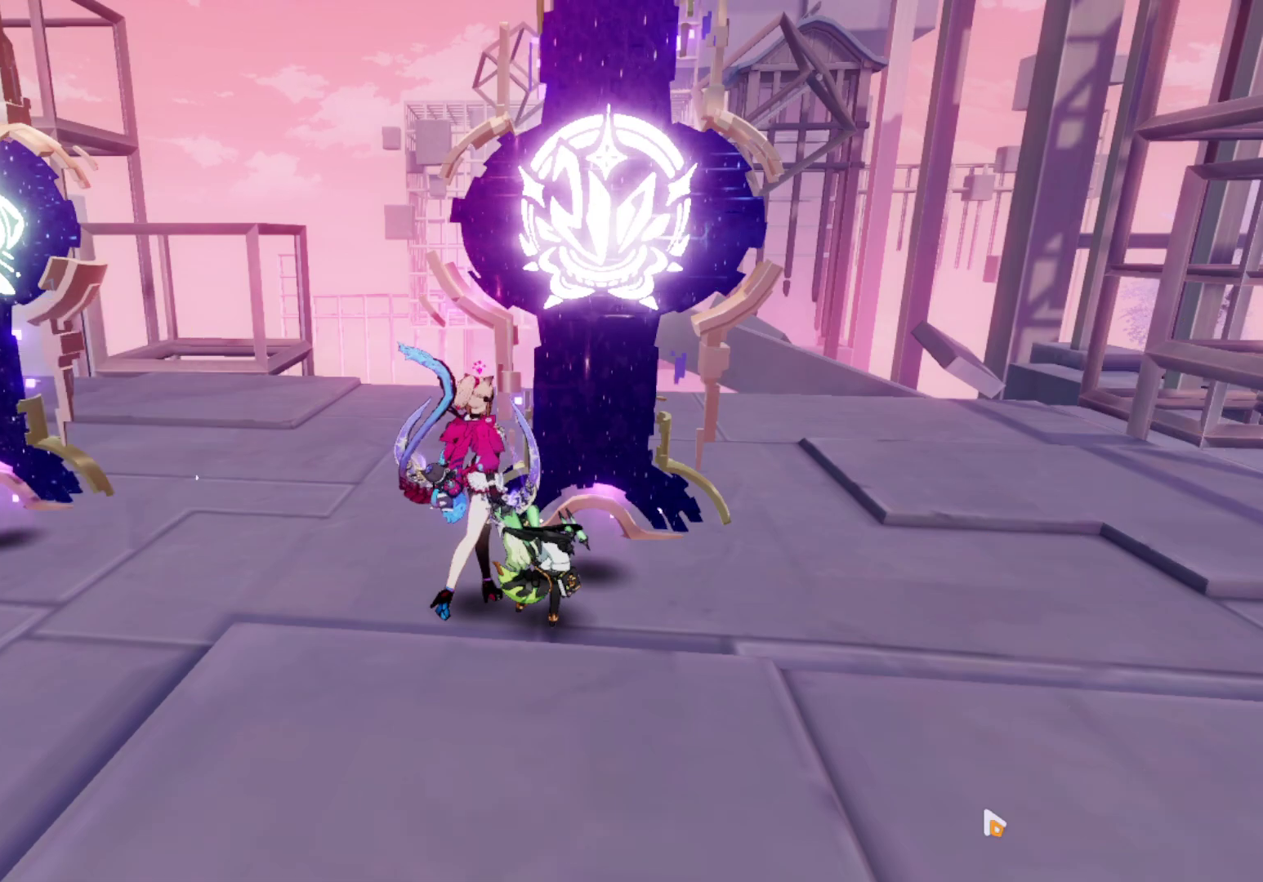
{"buttons": [], "left_stick": "center", "right_stick": "center", "events": []}
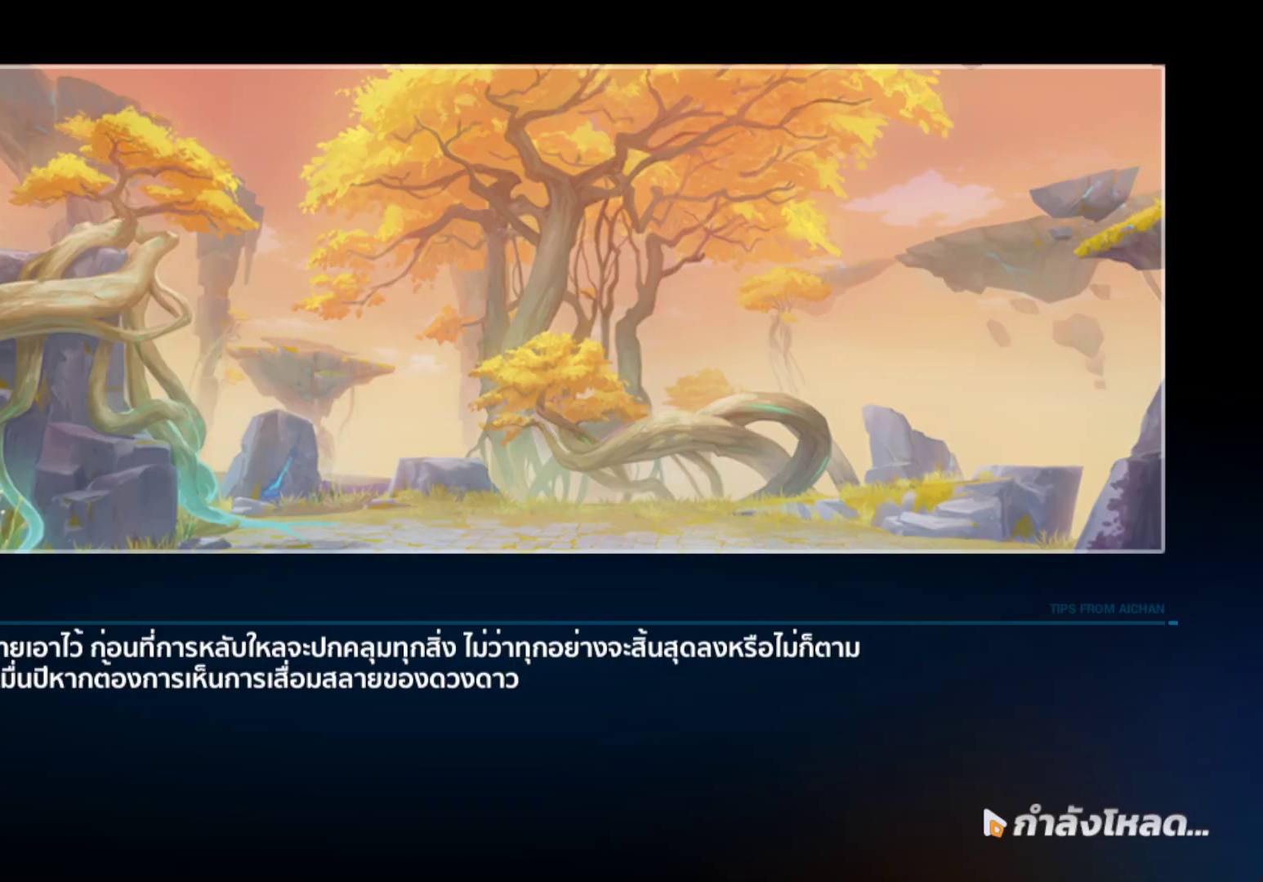
{"buttons": [], "left_stick": "center", "right_stick": "center", "events": []}
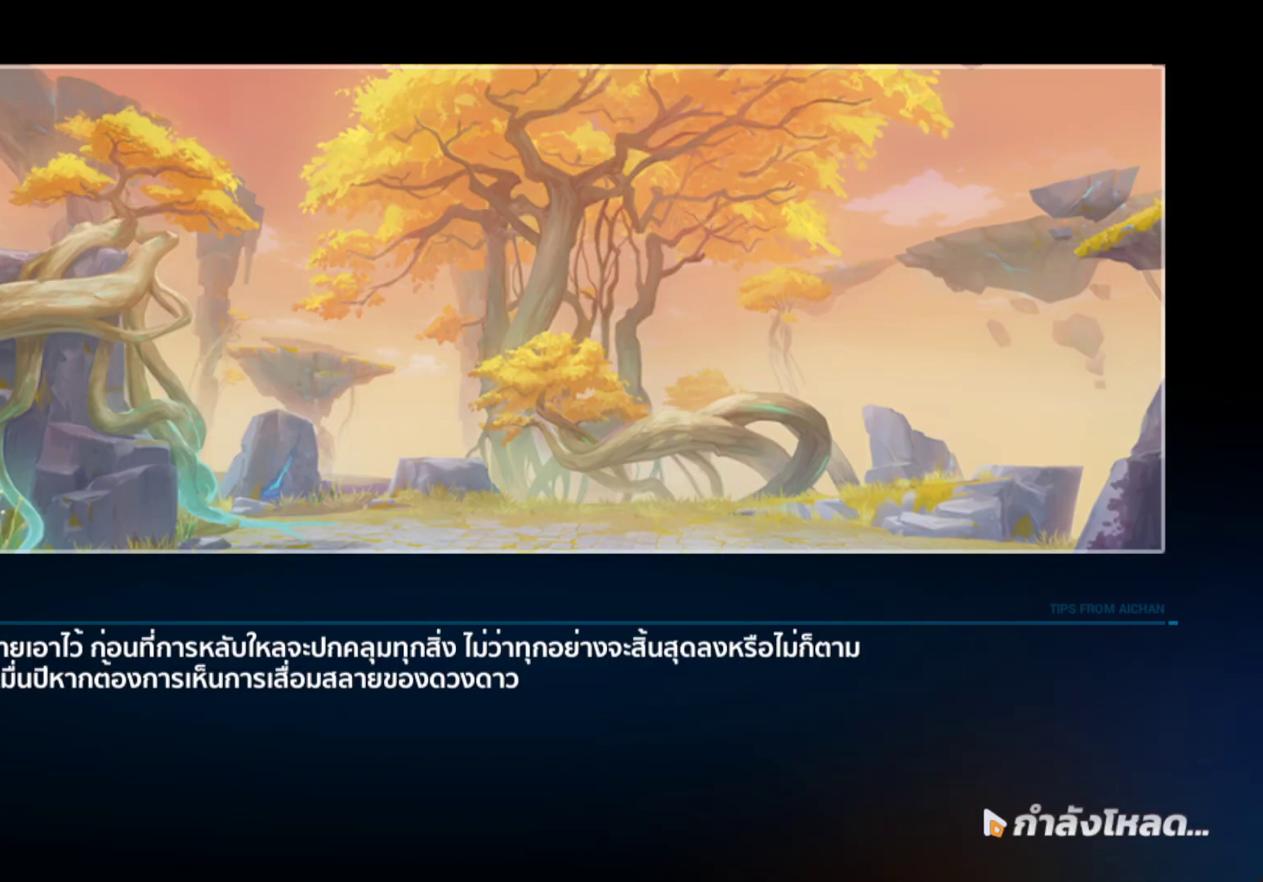
{"buttons": [], "left_stick": "center", "right_stick": "center", "events": []}
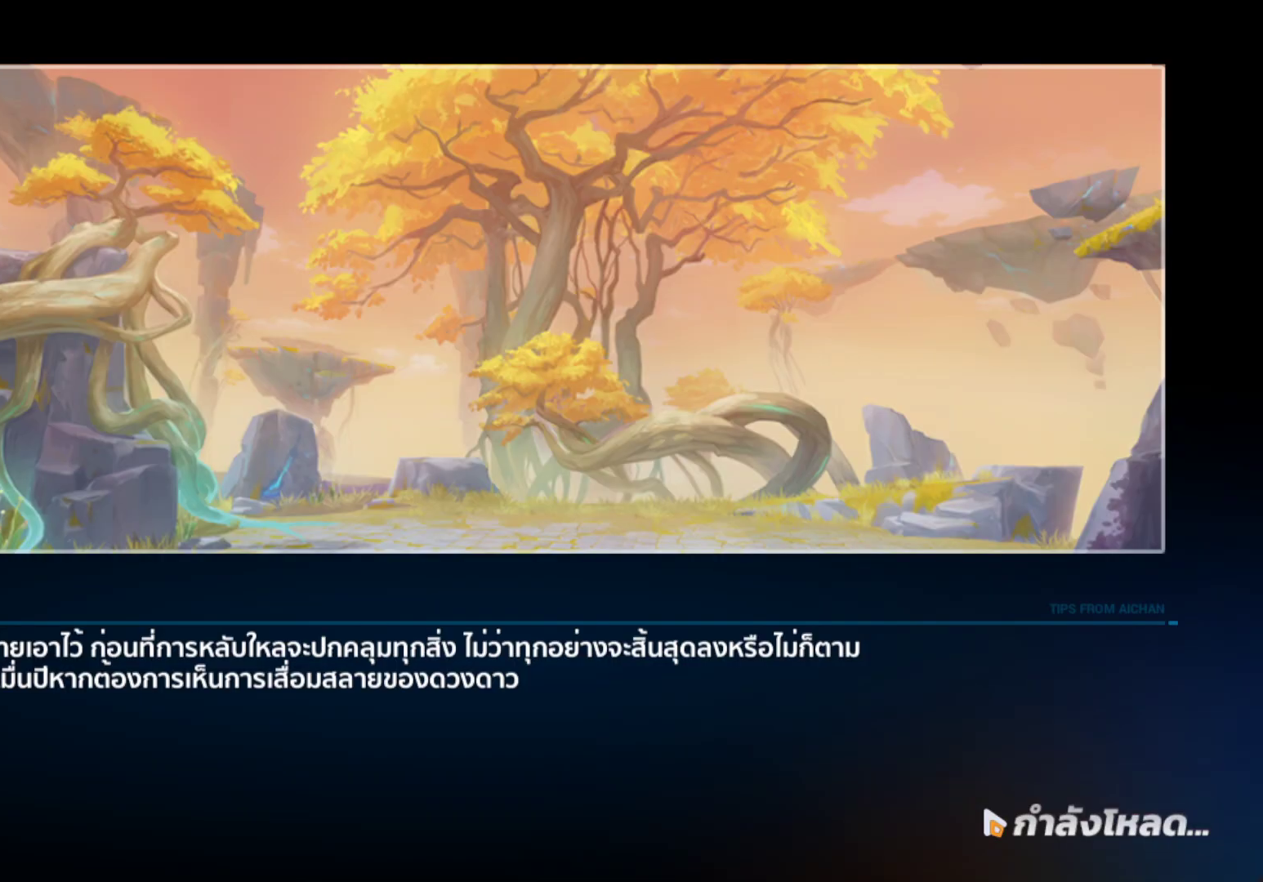
{"buttons": [], "left_stick": "center", "right_stick": "center", "events": []}
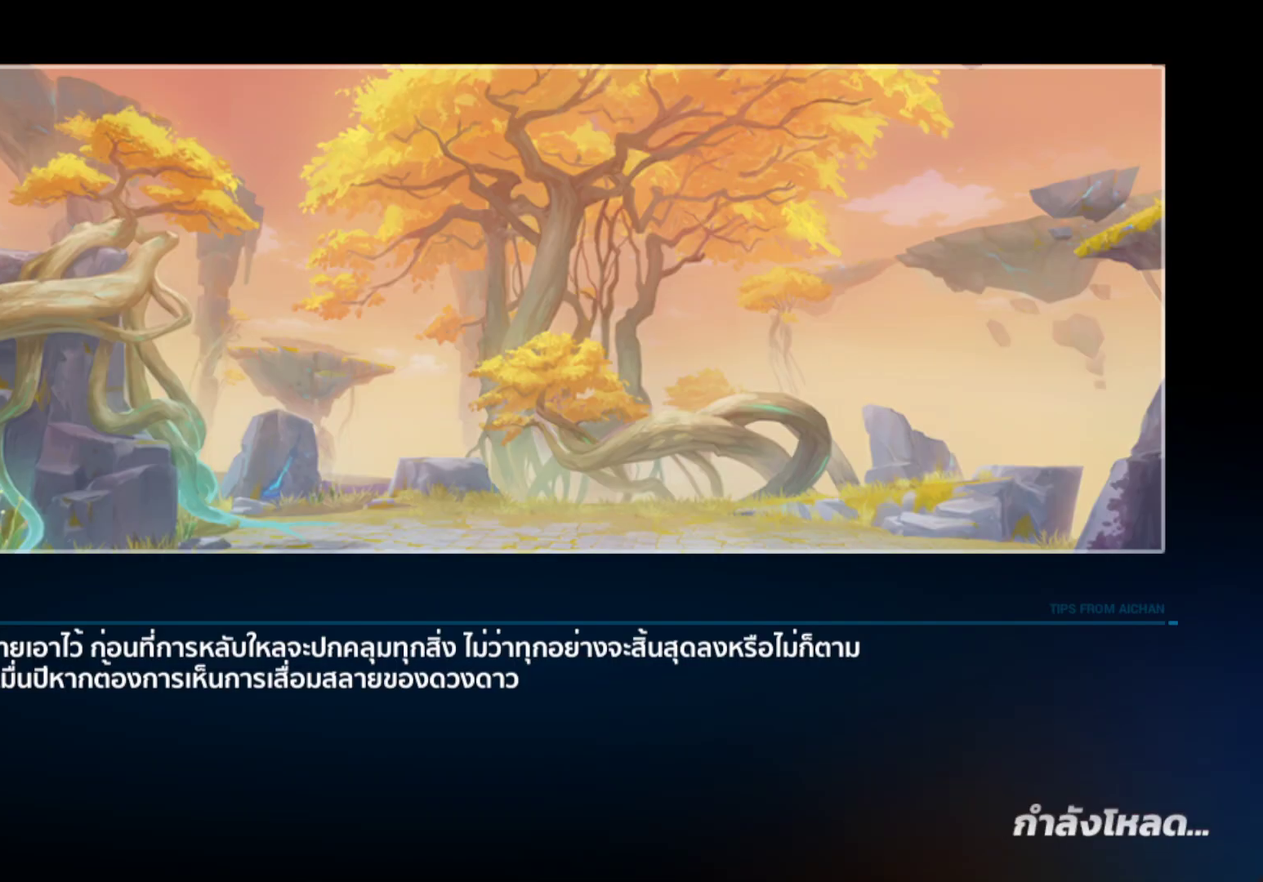
{"buttons": [], "left_stick": "center", "right_stick": "center", "events": []}
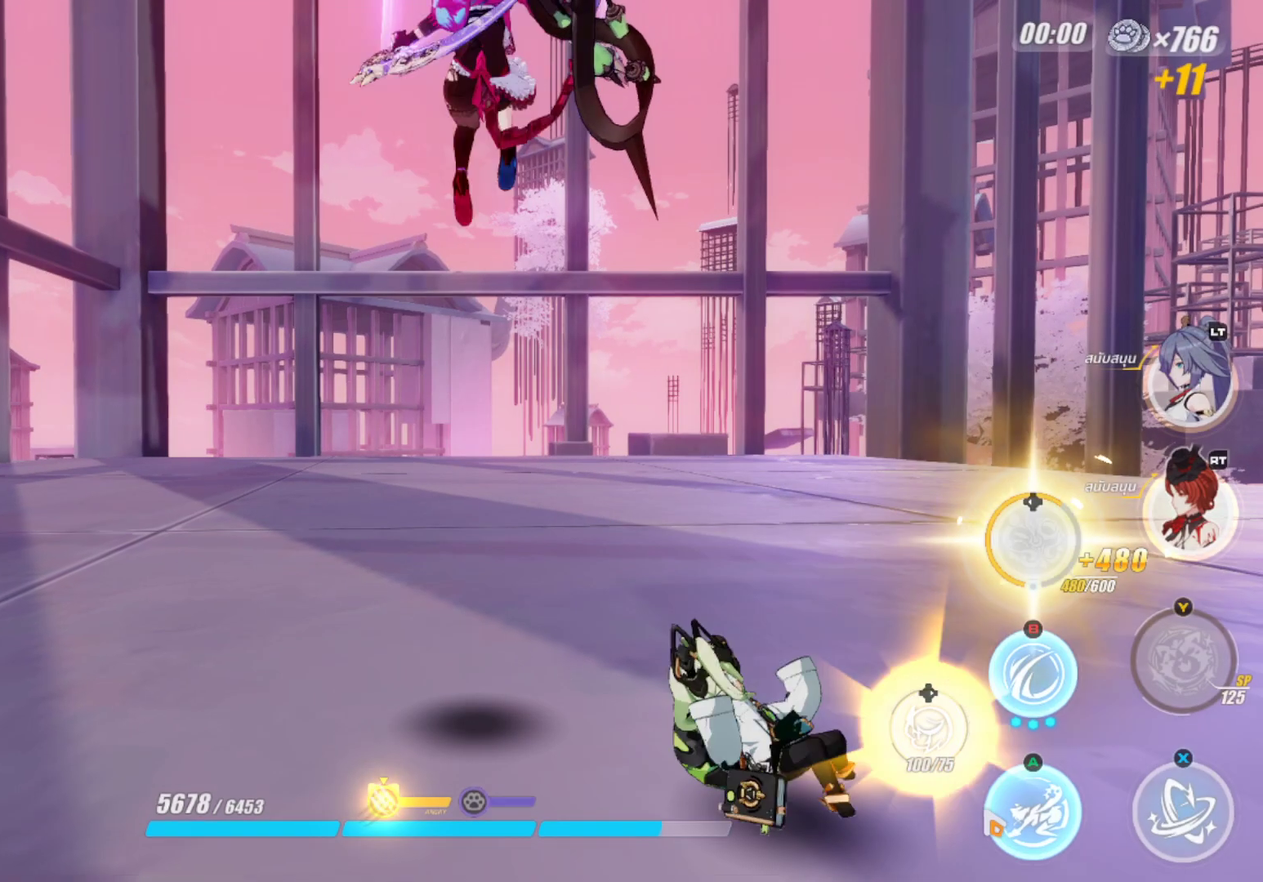
{"buttons": [], "left_stick": "up", "right_stick": "down", "events": [[500, "left_stick", "up"], [500, "right_stick", "down"]]}
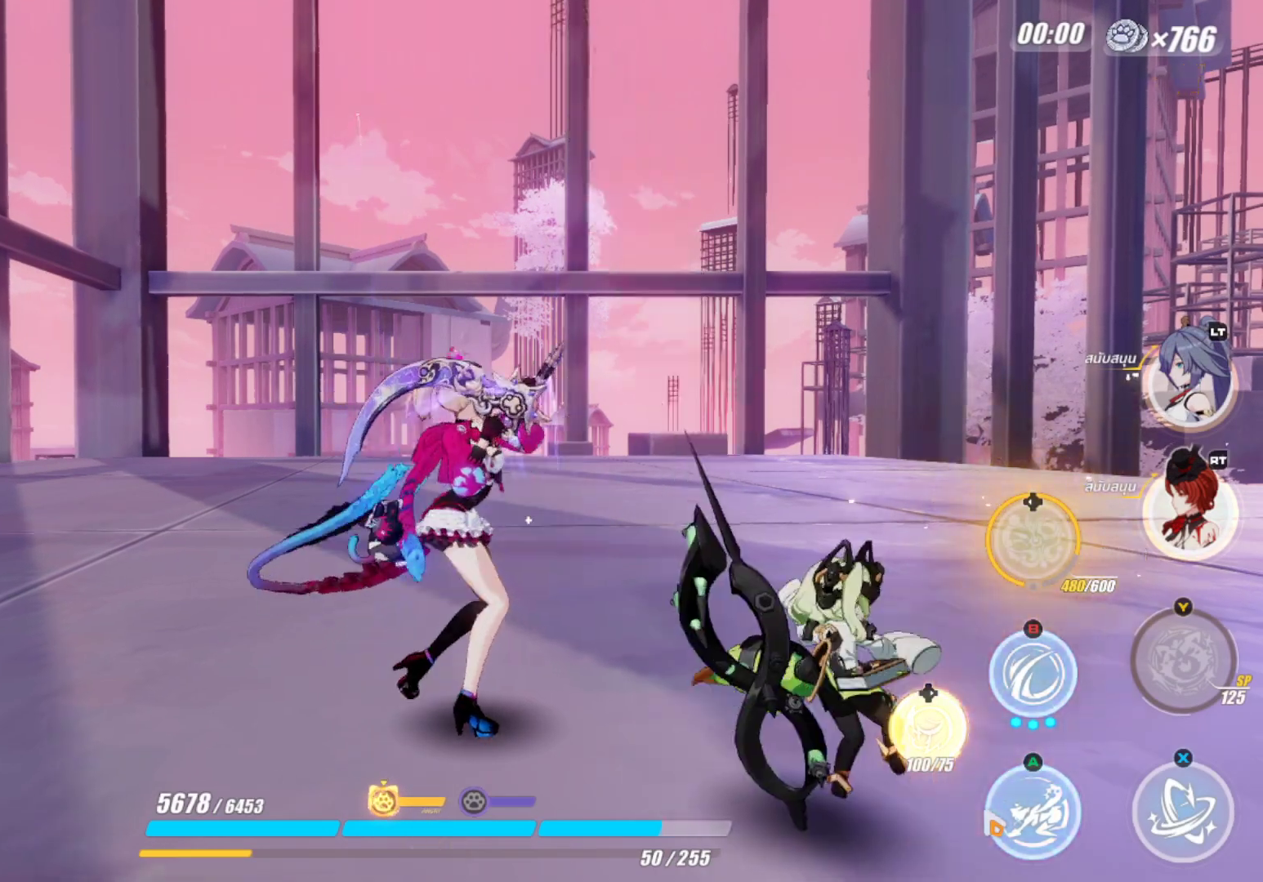
{"buttons": [], "left_stick": "up", "right_stick": "center", "events": [[233, "right_stick", "center"]]}
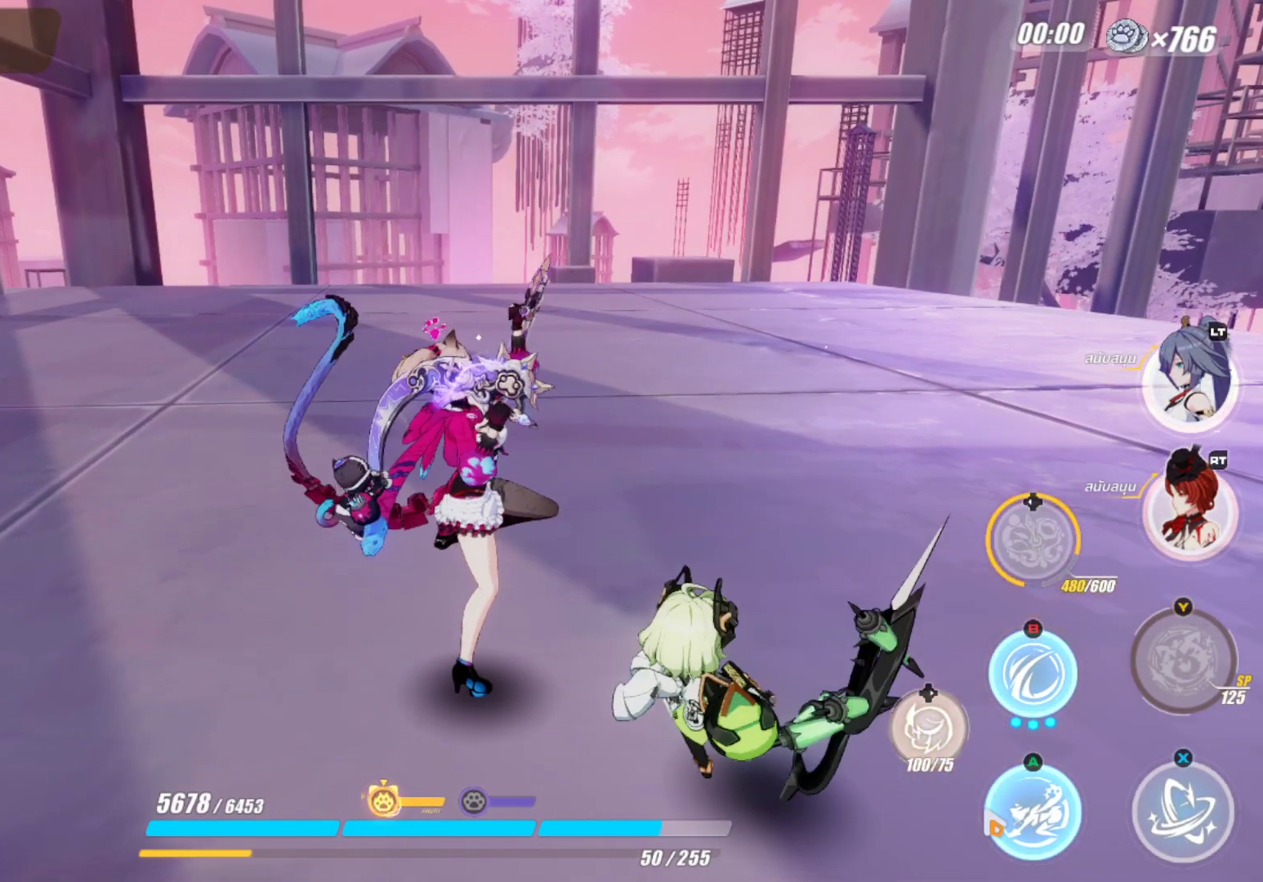
{"buttons": [], "left_stick": "up", "right_stick": "center", "events": [[50, "right_stick", "down"], [167, "right_stick", "center"]]}
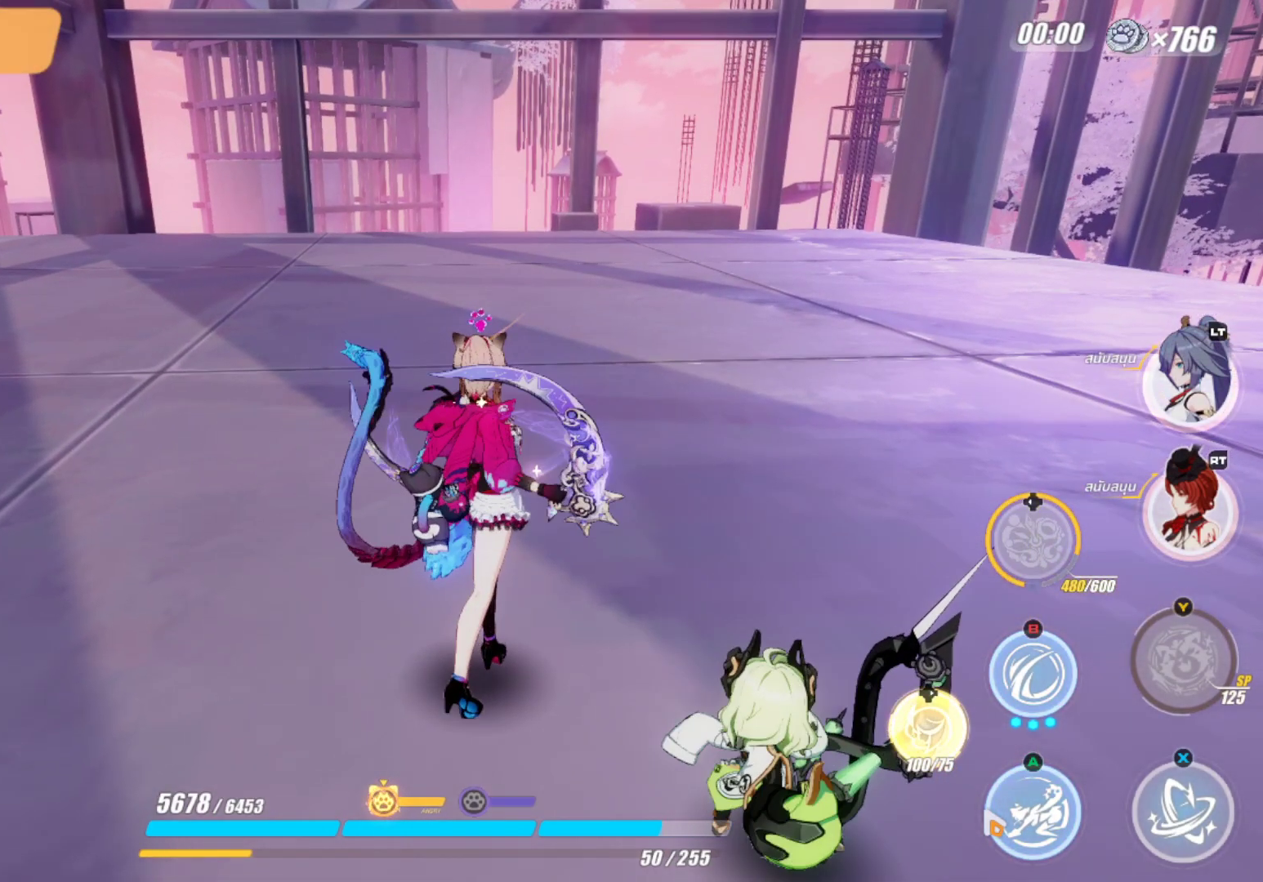
{"buttons": [], "left_stick": "up", "right_stick": "center", "events": [[100, "left_stick", "center"], [317, "left_stick", "up"]]}
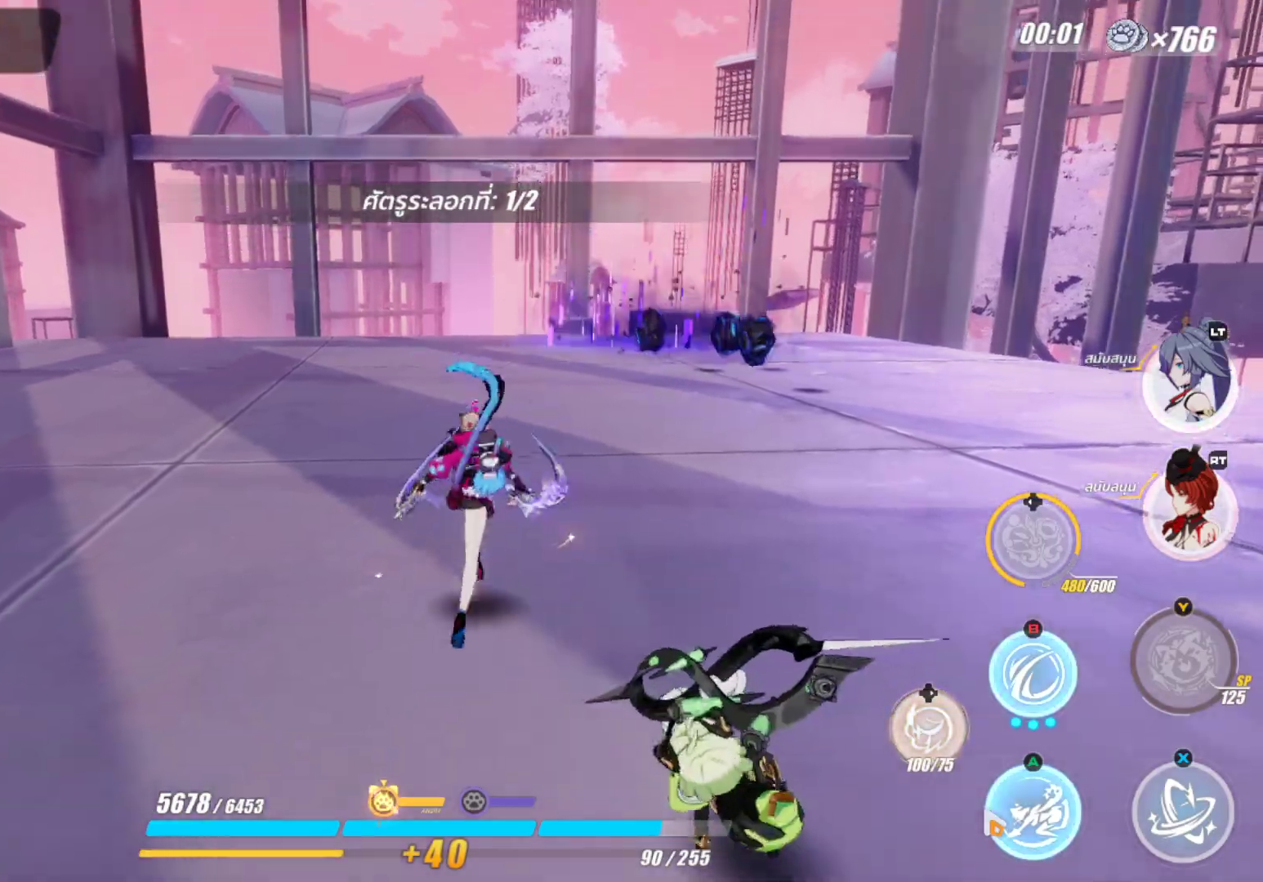
{"buttons": [], "left_stick": "up", "right_stick": "center", "events": [[33, "right_stick", "down"], [183, "right_stick", "center"]]}
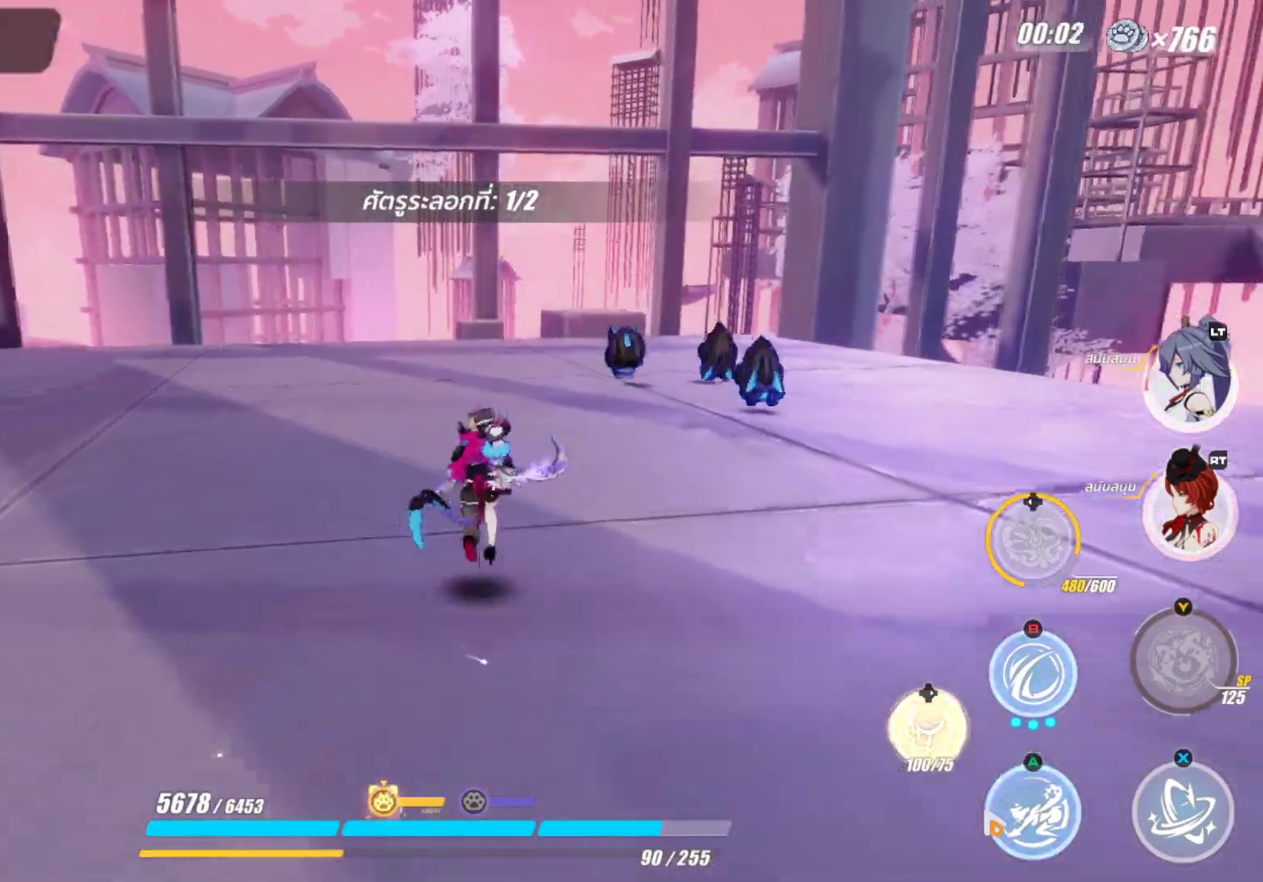
{"buttons": [], "left_stick": "up-right", "right_stick": "center", "events": [[17, "left_stick", "up-right"], [117, "L2", "down"], [267, "L2", "up"], [350, "A", "down"], [500, "A", "up"]]}
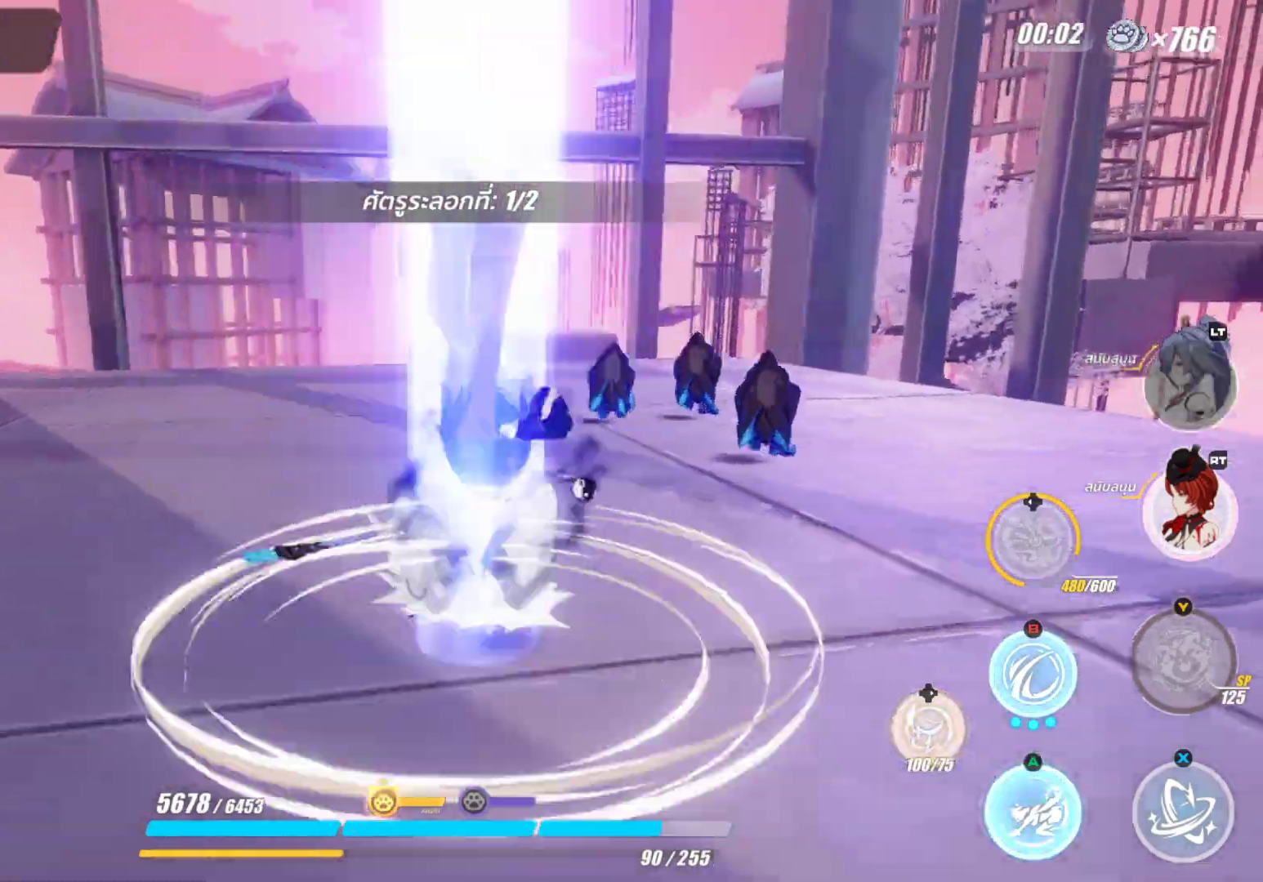
{"buttons": ["X"], "left_stick": "center", "right_stick": "center", "events": [[67, "X", "down"], [67, "left_stick", "up"], [233, "left_stick", "center"]]}
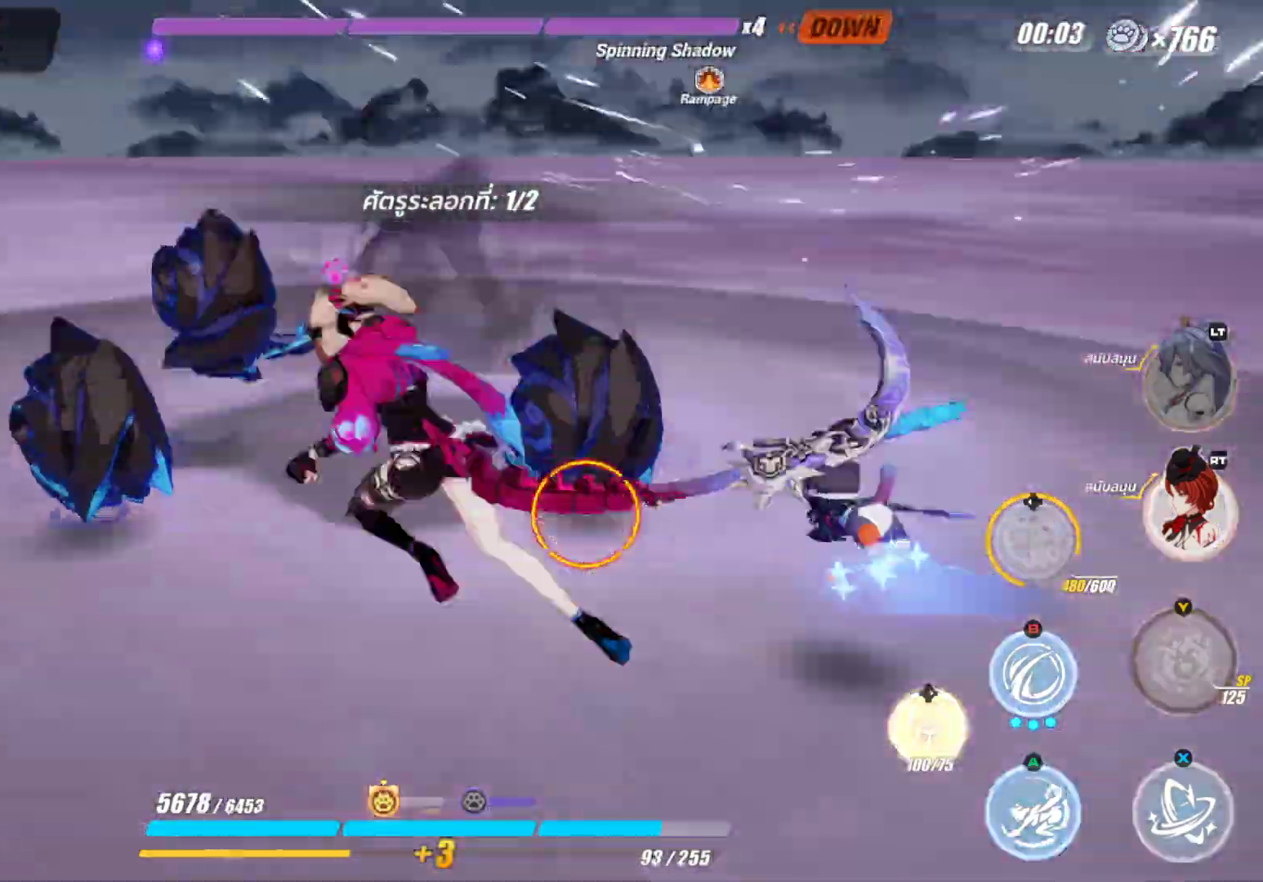
{"buttons": [], "left_stick": "up-left", "right_stick": "center", "events": [[317, "left_stick", "up-left"], [417, "X", "up"]]}
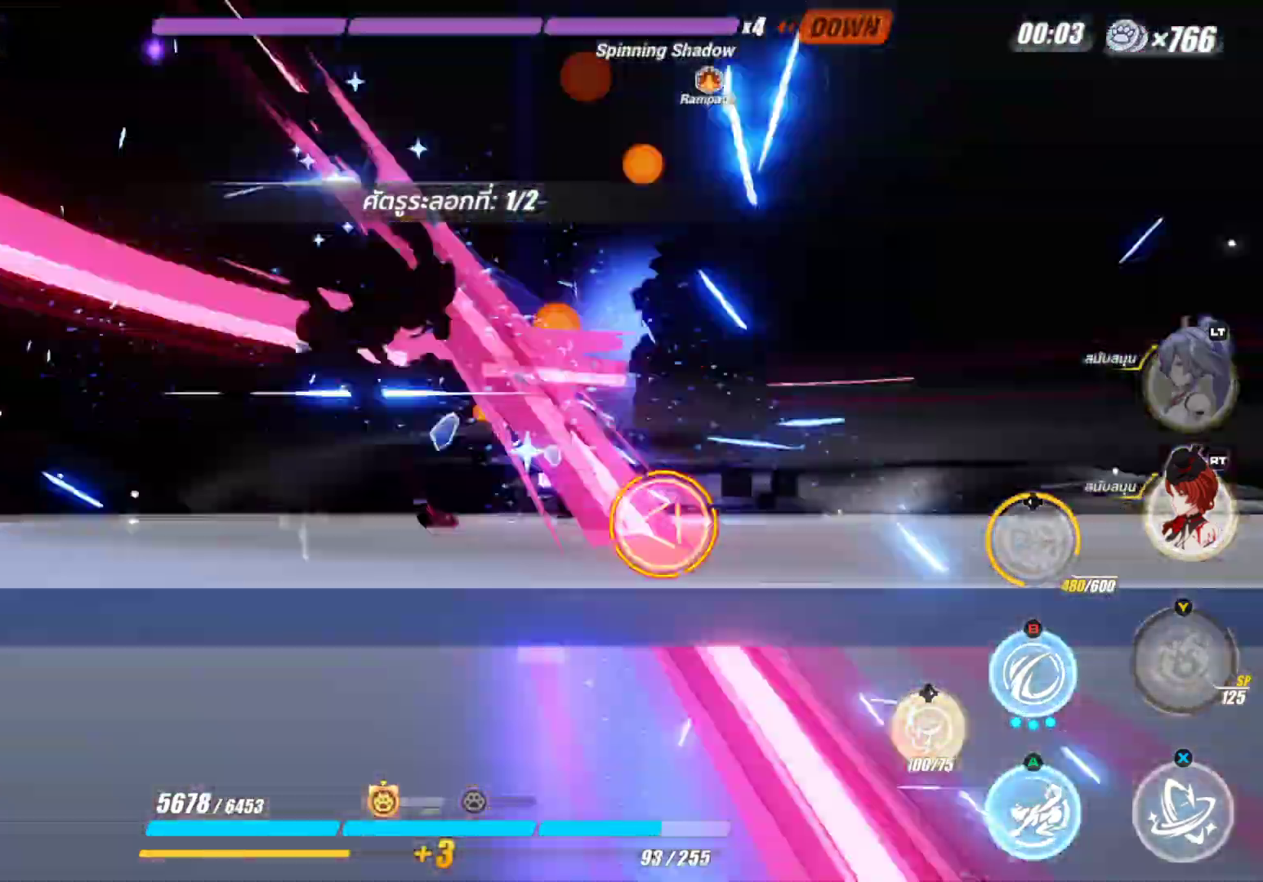
{"buttons": ["X"], "left_stick": "center", "right_stick": "center", "events": [[200, "B", "down"], [367, "B", "up"], [400, "left_stick", "center"], [483, "X", "down"]]}
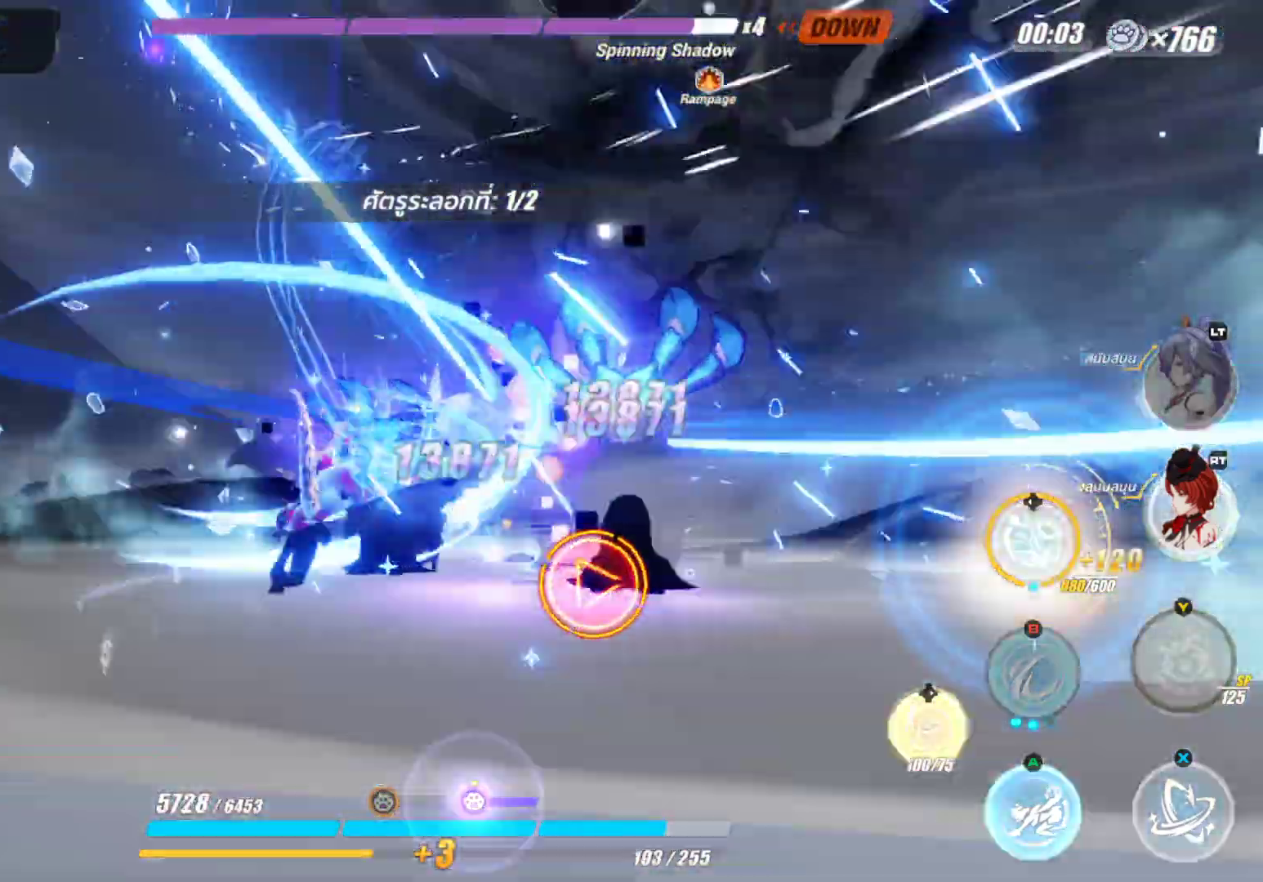
{"buttons": ["X"], "left_stick": "center", "right_stick": "center", "events": []}
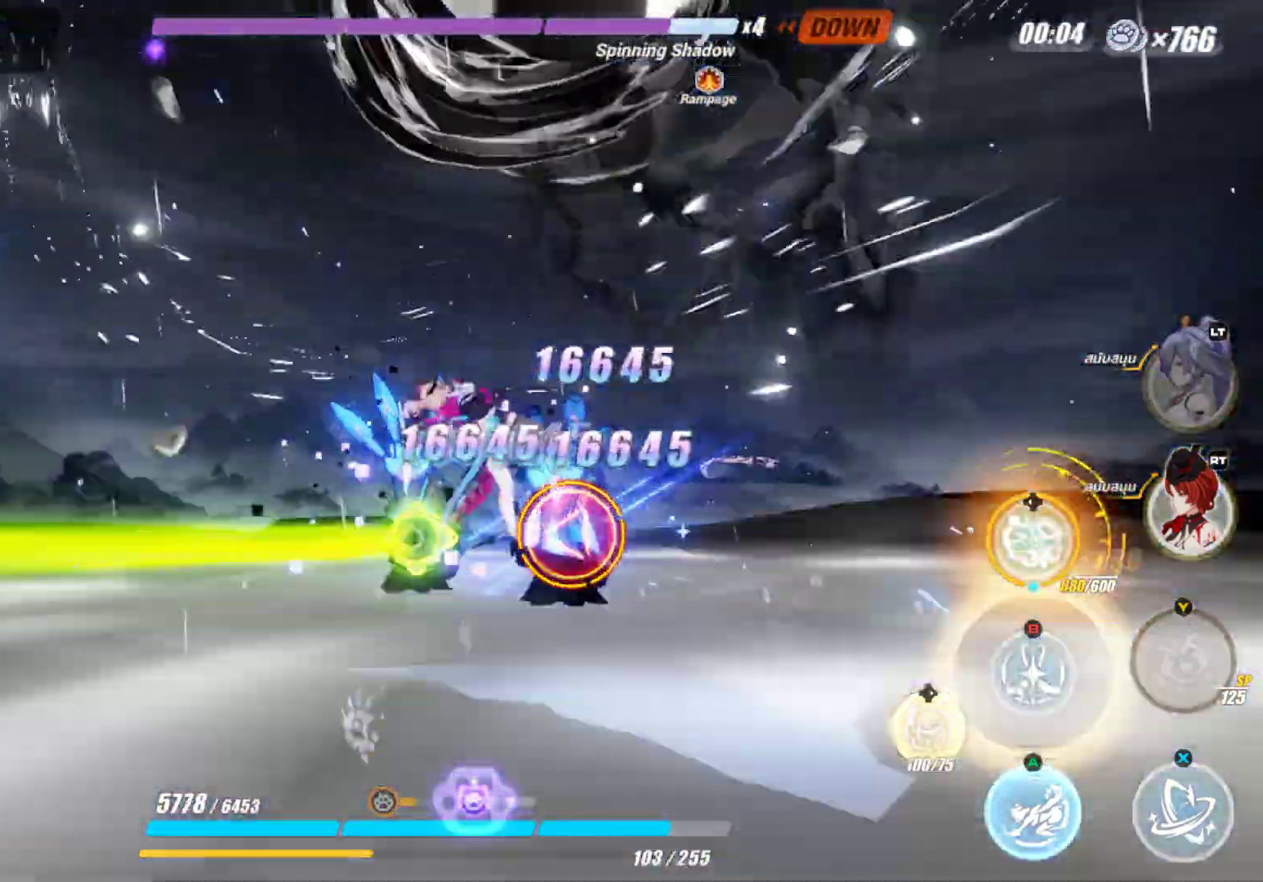
{"buttons": ["DPAD_LEFT"], "left_stick": "center", "right_stick": "center", "events": [[150, "left_stick", "up"], [350, "left_stick", "center"], [450, "DPAD_LEFT", "down"], [483, "X", "up"]]}